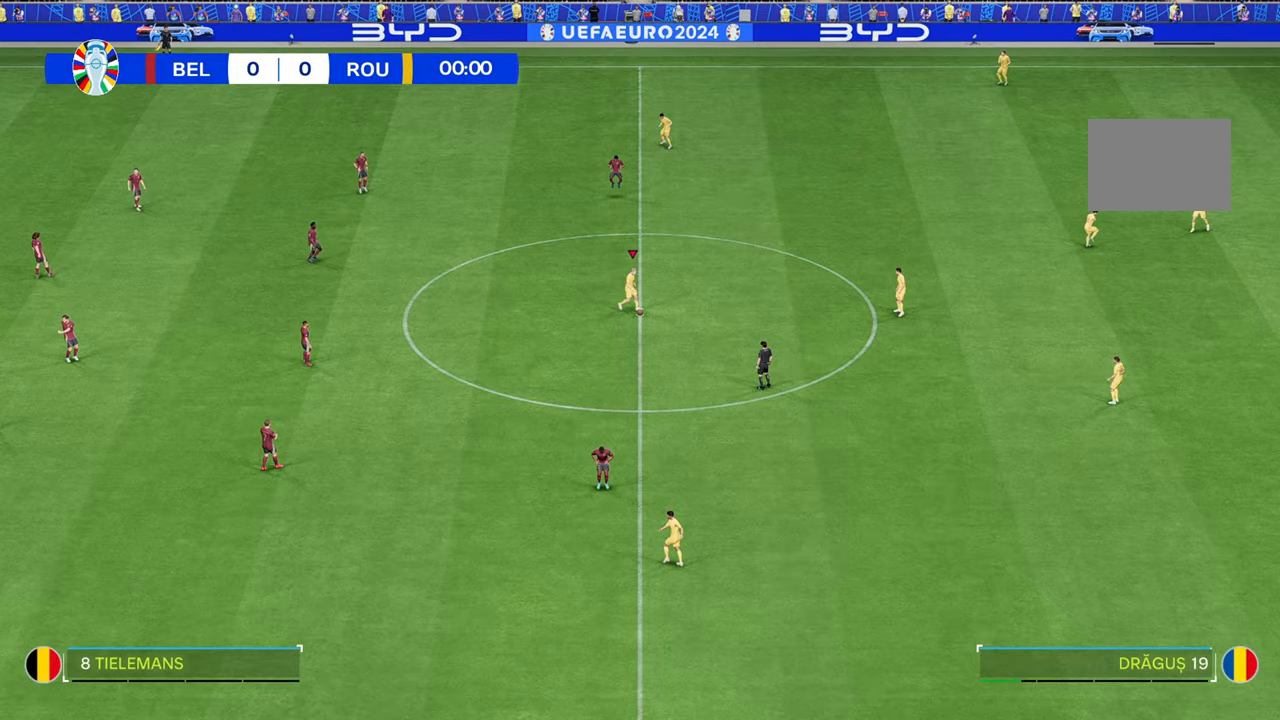
Gameplay with a controller (Xbox layout); each line is a JSON object with the inputs held at the frame after it. "events" lists button and stick changes between this image and that frame as [ms after this image, input, new state], when the widget could be followed in between. Not read: L3 R3.
{"buttons": [], "left_stick": "right", "right_stick": "center", "events": []}
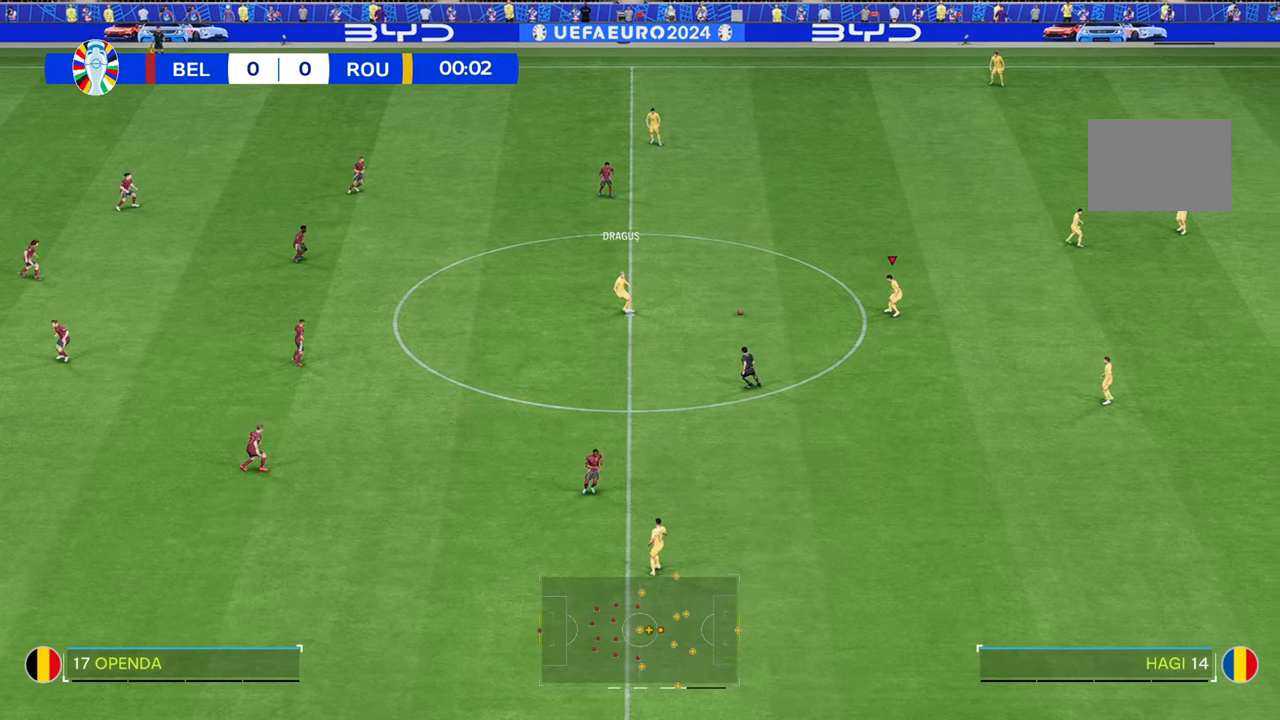
{"buttons": [], "left_stick": "up-right", "right_stick": "center", "events": [[500, "left_stick", "up-right"]]}
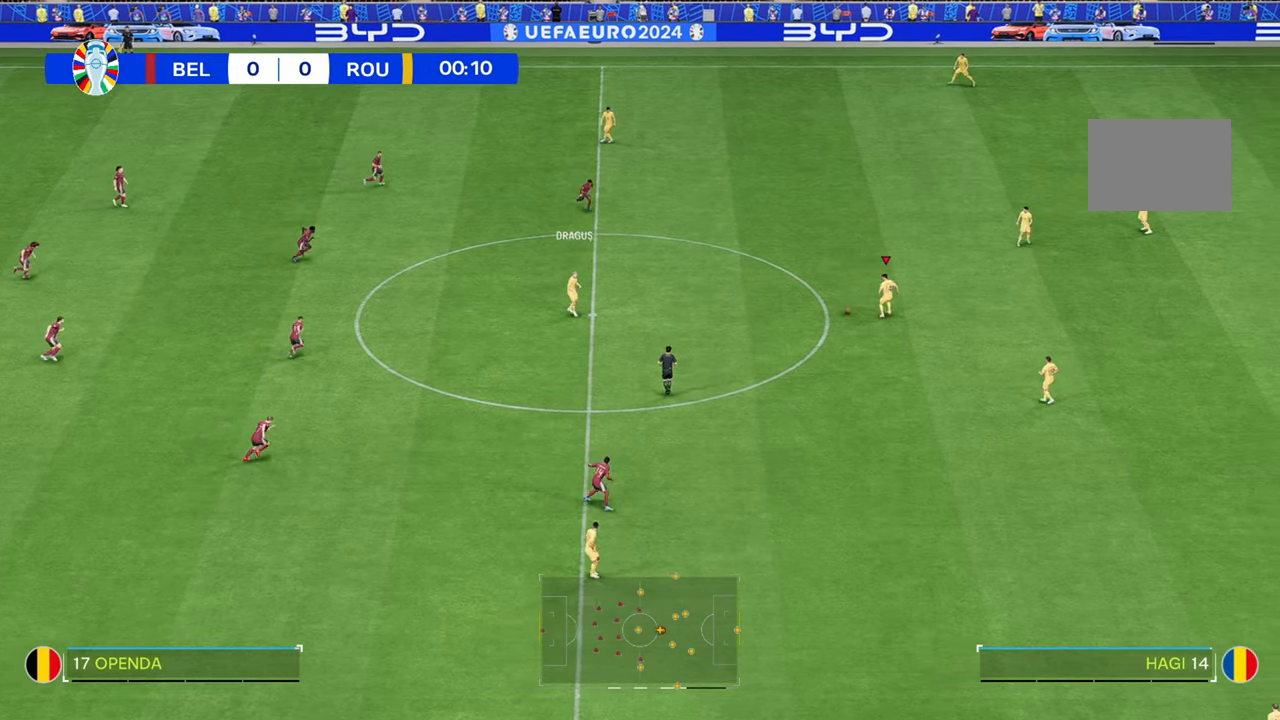
{"buttons": [], "left_stick": "up-right", "right_stick": "center", "events": []}
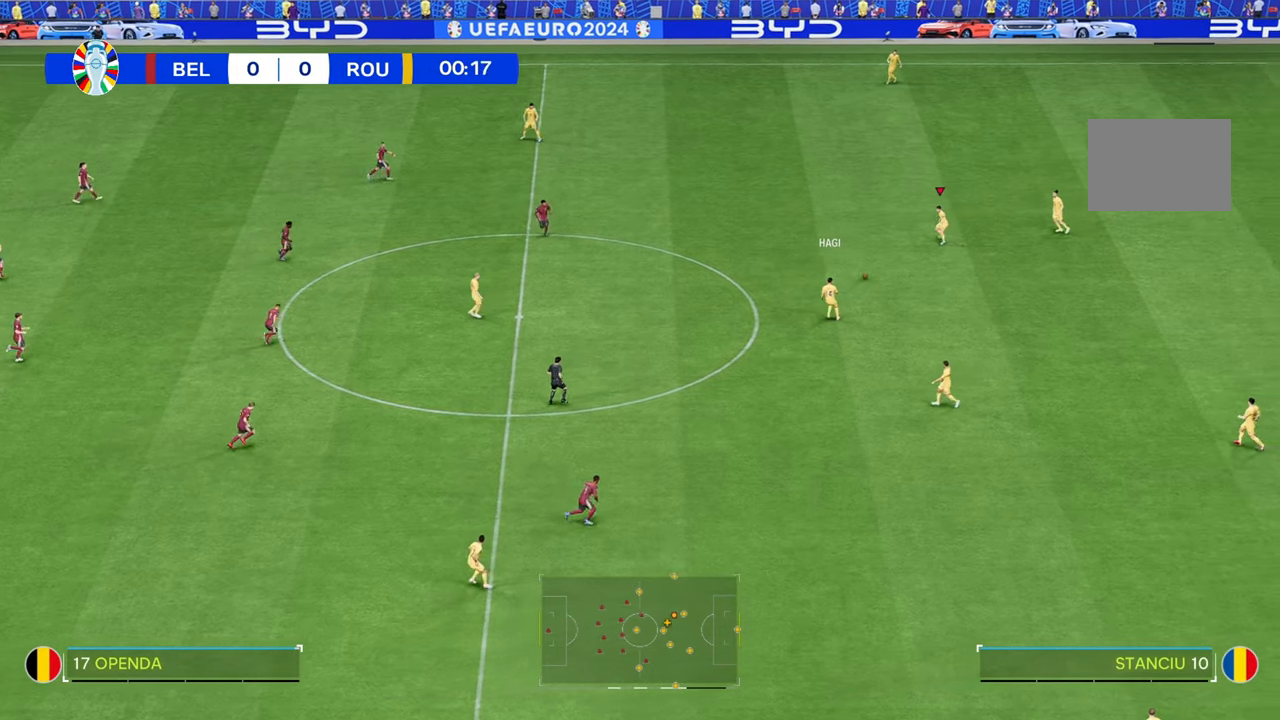
{"buttons": [], "left_stick": "up", "right_stick": "center", "events": [[233, "left_stick", "up"]]}
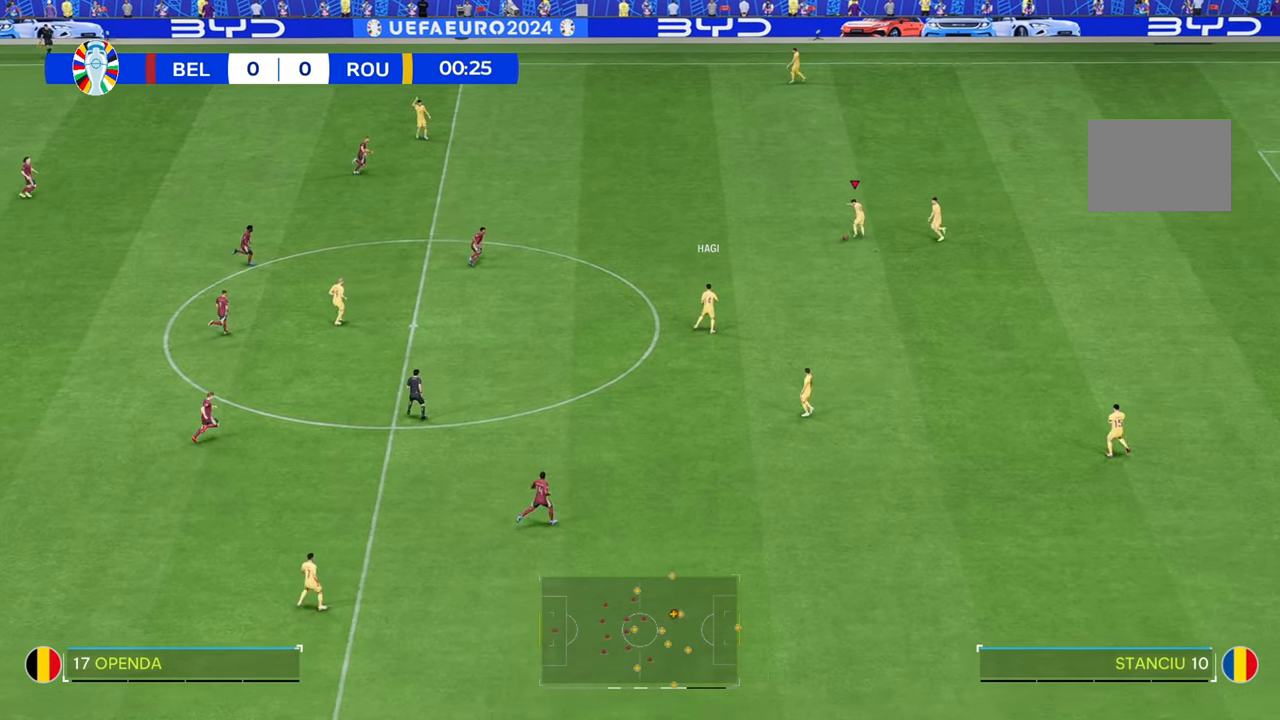
{"buttons": [], "left_stick": "up", "right_stick": "center", "events": []}
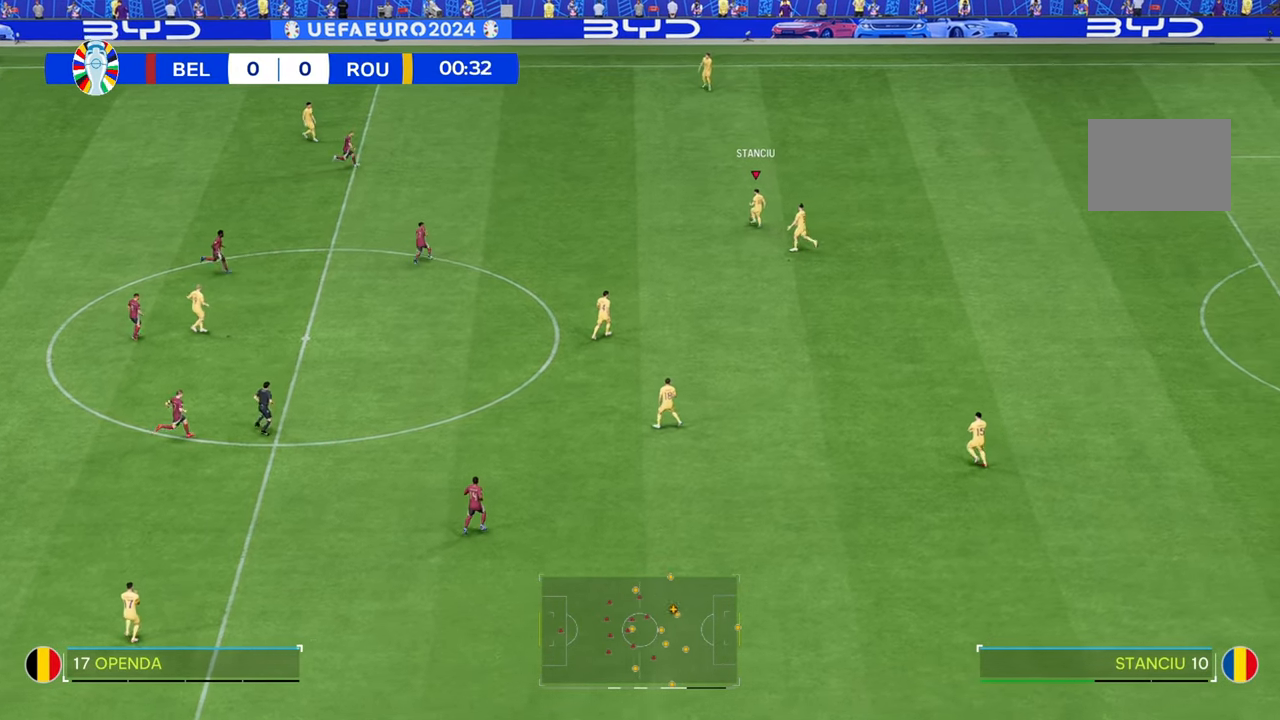
{"buttons": [], "left_stick": "up", "right_stick": "center", "events": []}
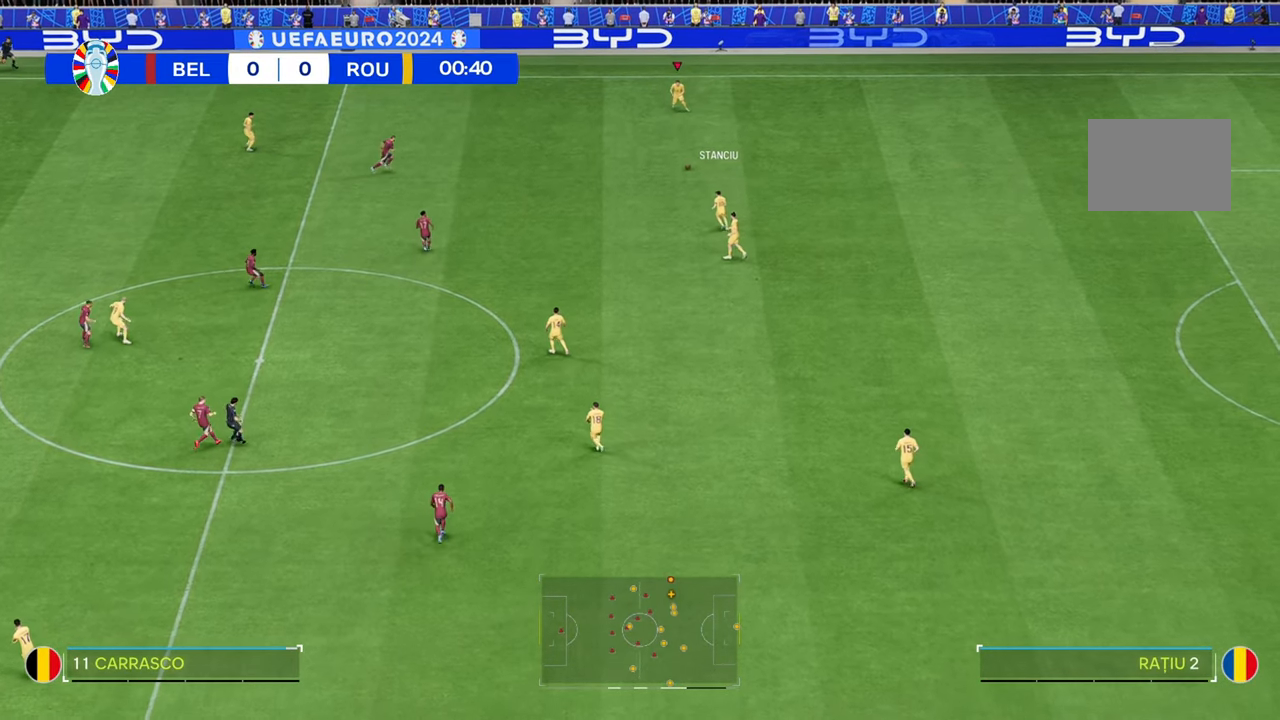
{"buttons": [], "left_stick": "down", "right_stick": "center", "events": [[183, "left_stick", "center"], [367, "left_stick", "down"]]}
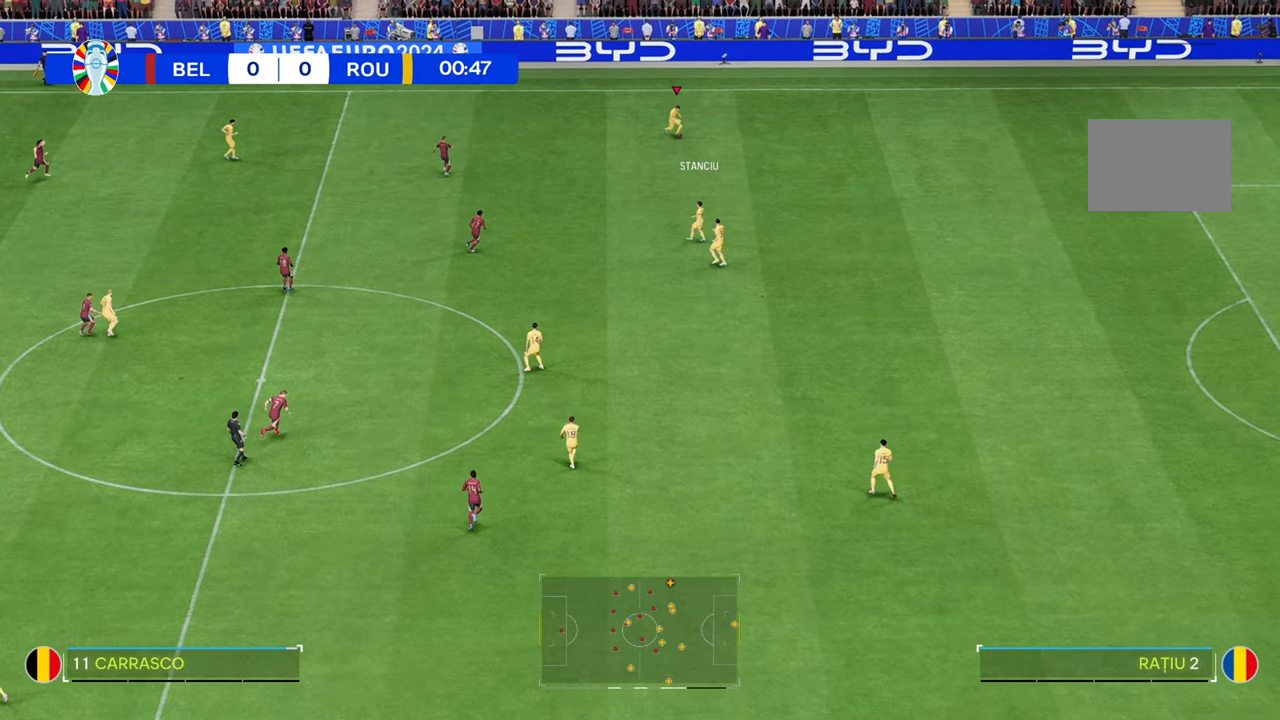
{"buttons": [], "left_stick": "down", "right_stick": "center", "events": []}
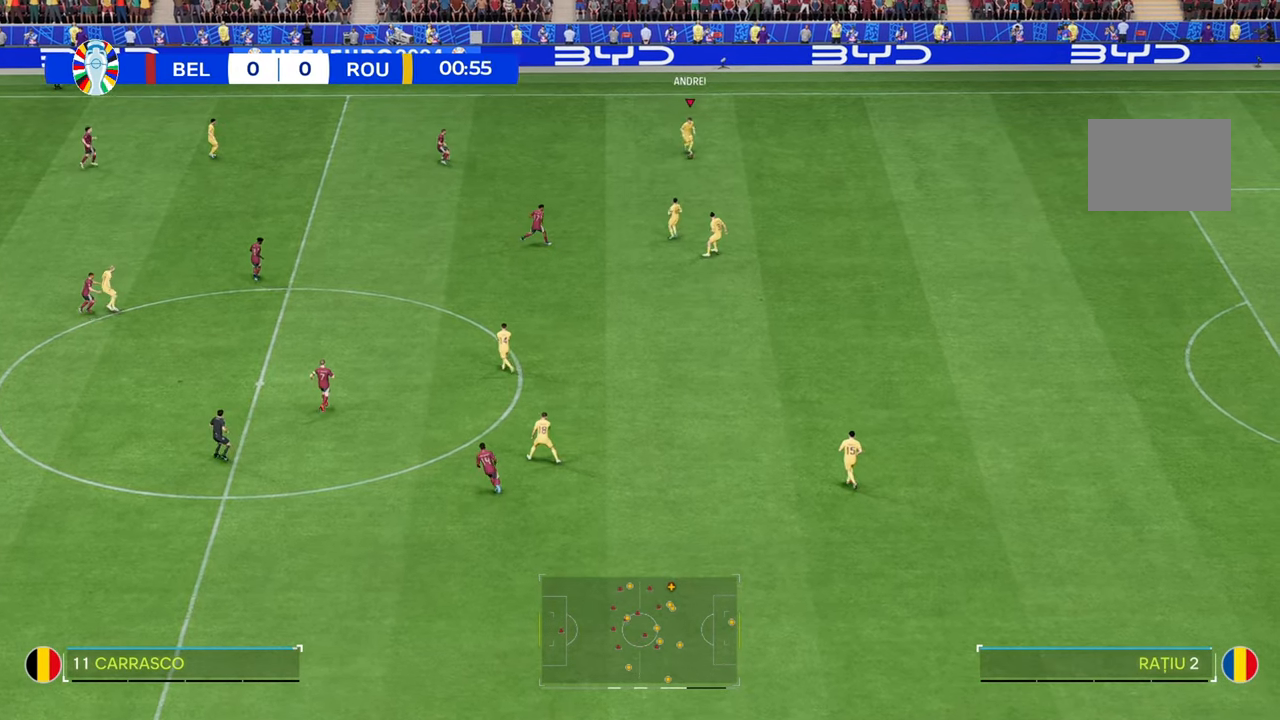
{"buttons": [], "left_stick": "down", "right_stick": "center", "events": []}
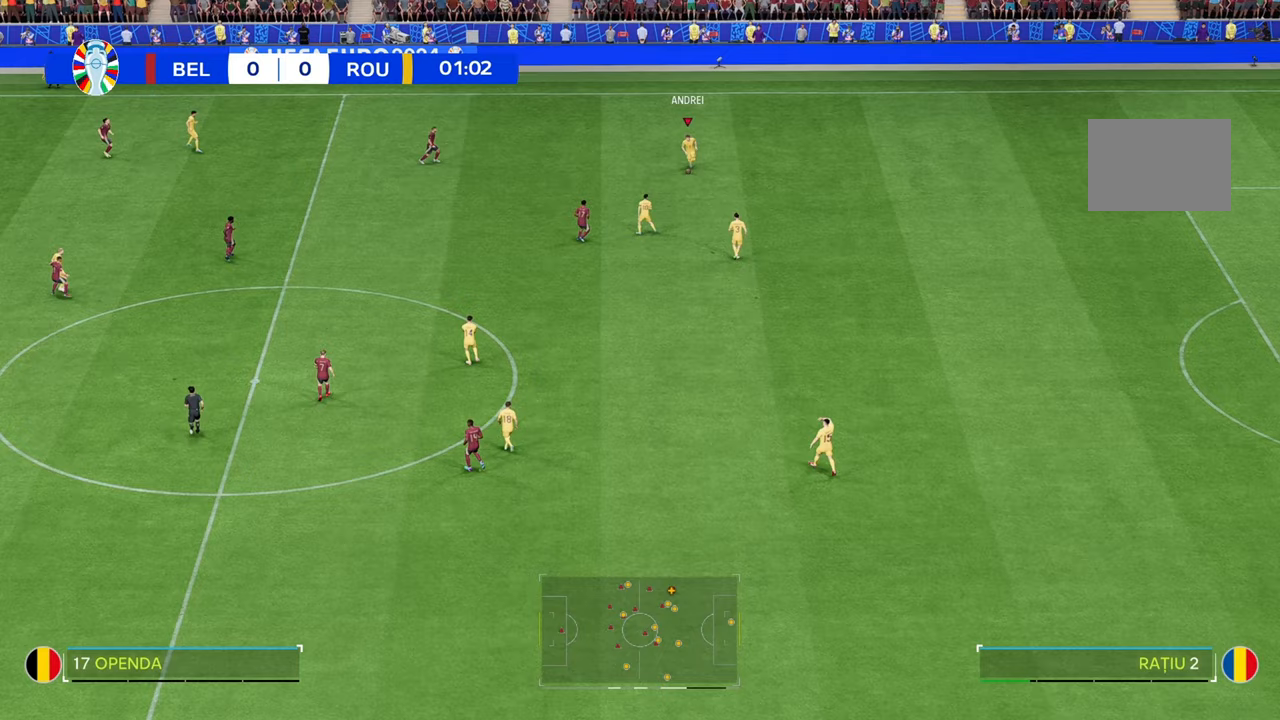
{"buttons": [], "left_stick": "down", "right_stick": "center", "events": []}
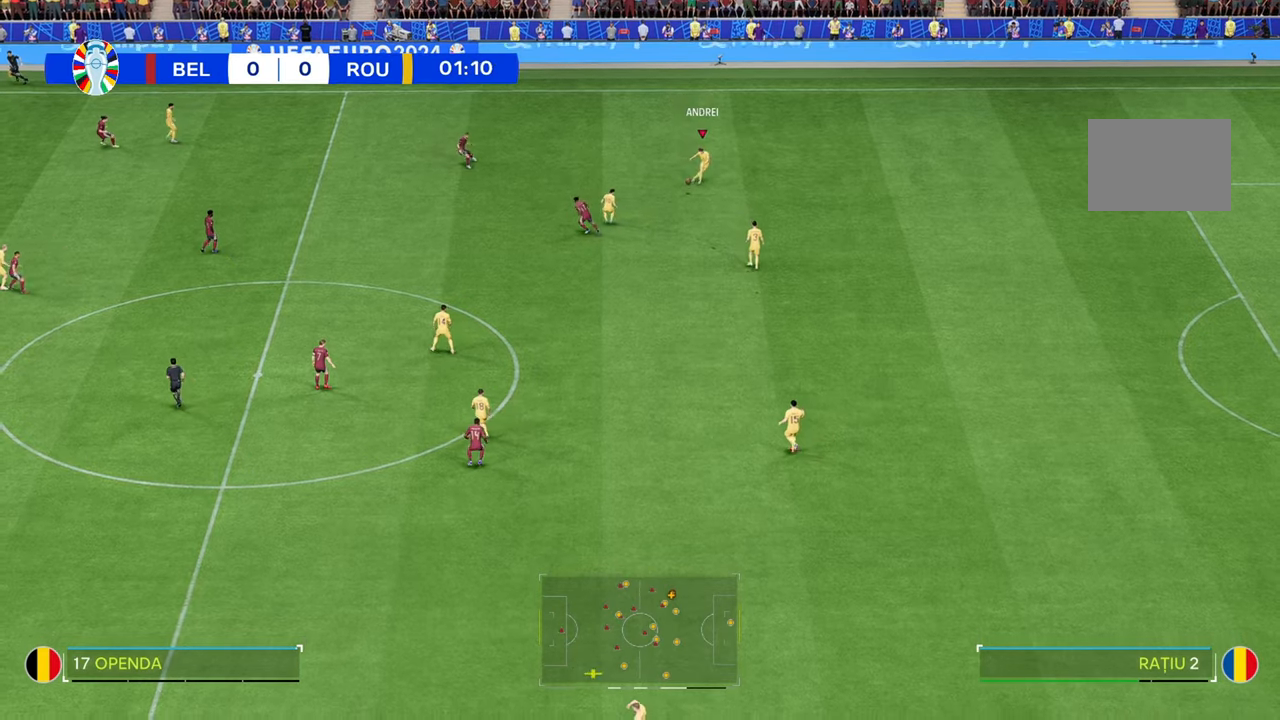
{"buttons": [], "left_stick": "down-left", "right_stick": "center", "events": [[133, "left_stick", "down-left"]]}
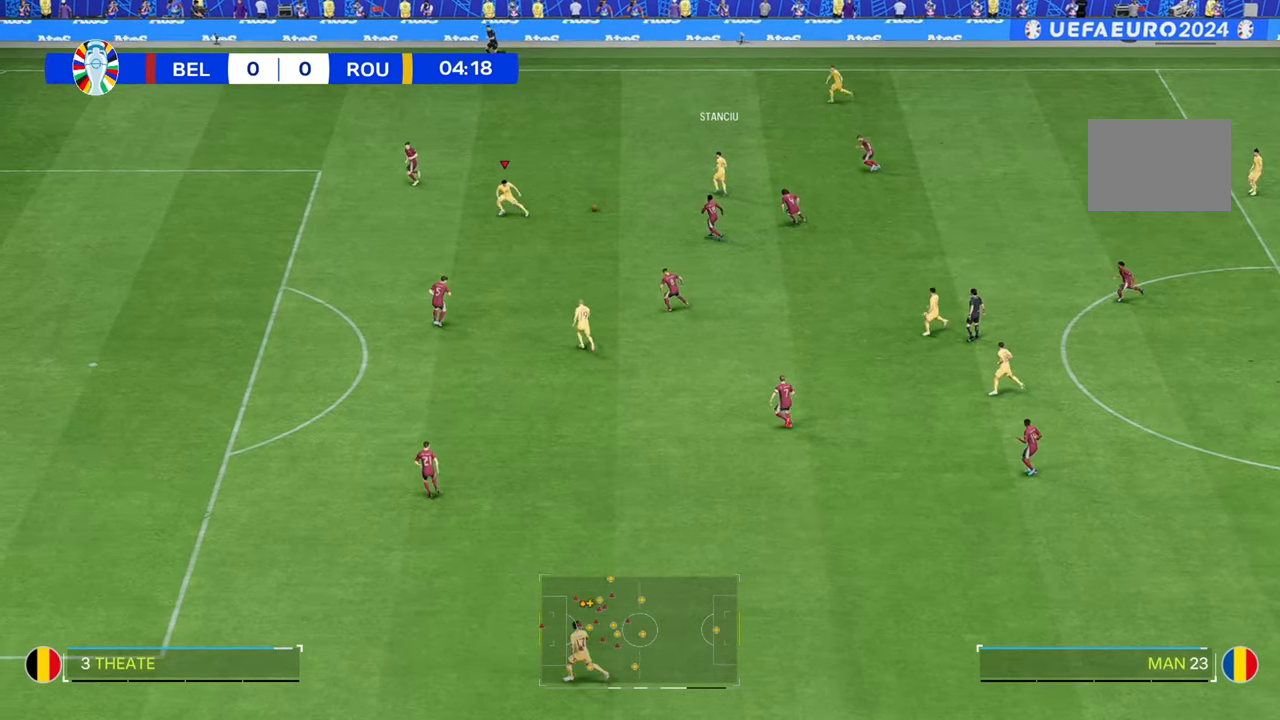
{"buttons": [], "left_stick": "down-left", "right_stick": "center", "events": [[67, "R2", "down"], [500, "R2", "up"]]}
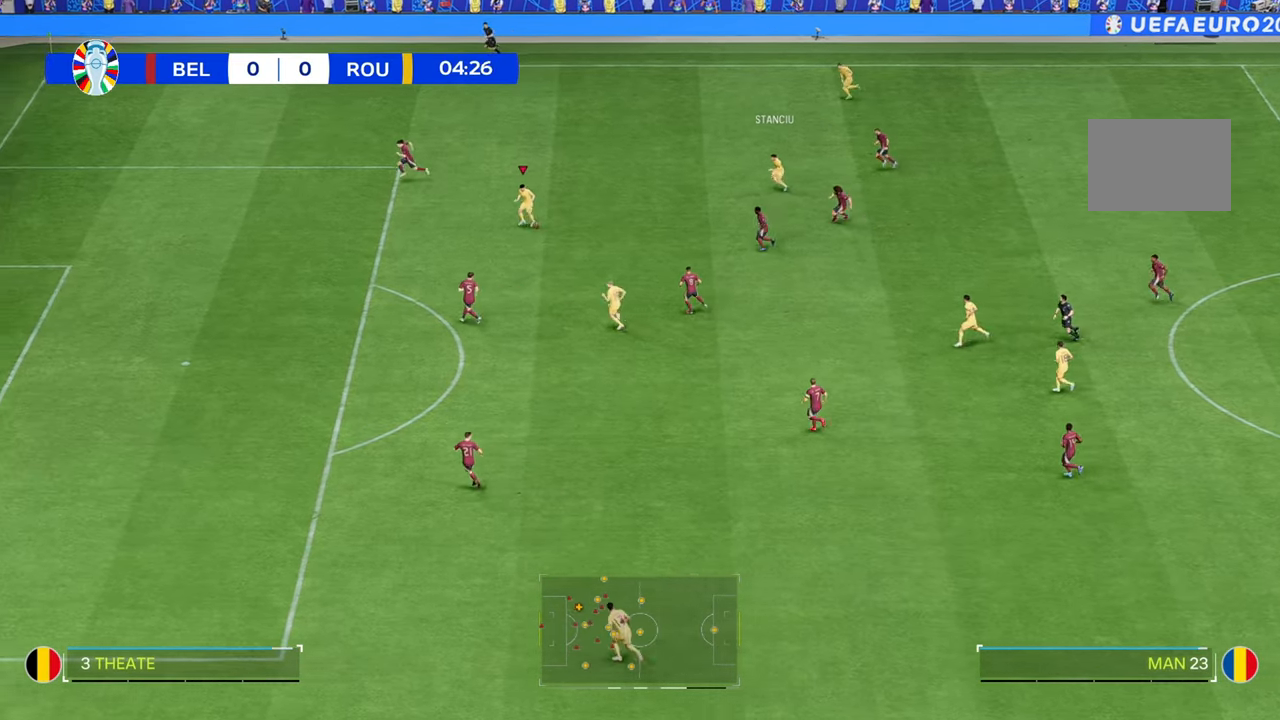
{"buttons": [], "left_stick": "down", "right_stick": "center", "events": [[267, "left_stick", "down"]]}
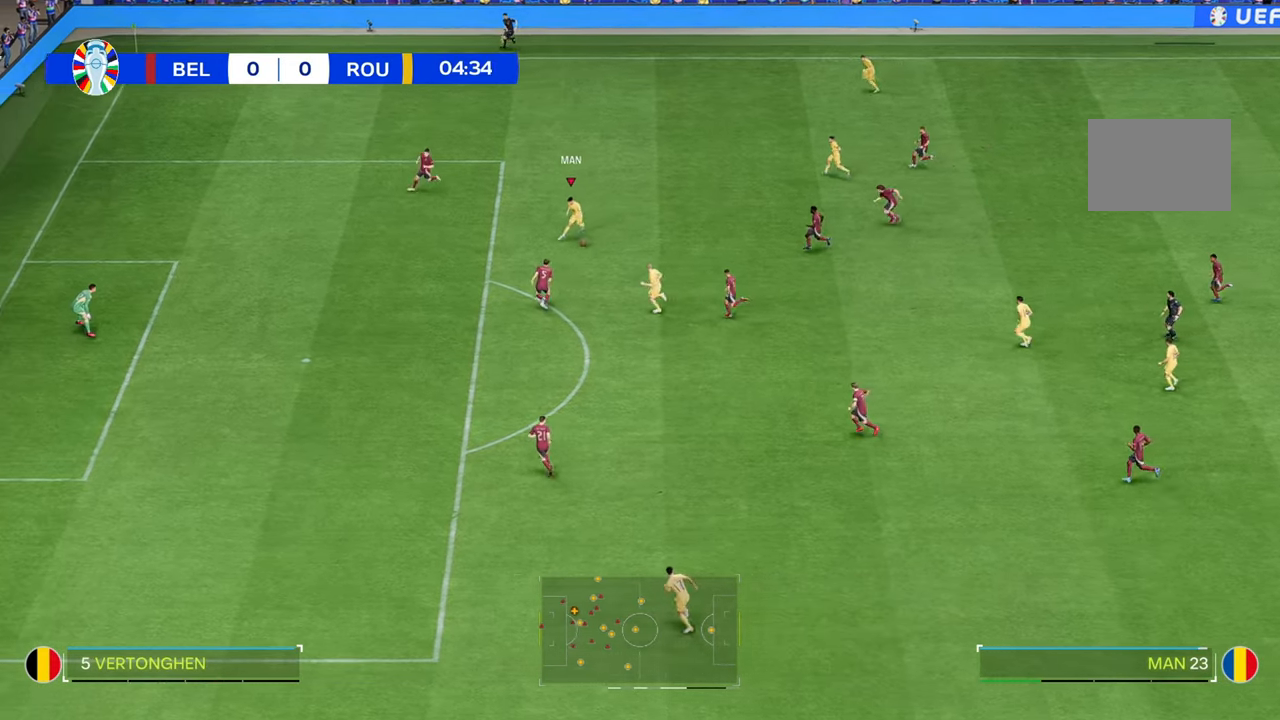
{"buttons": [], "left_stick": "down", "right_stick": "center", "events": []}
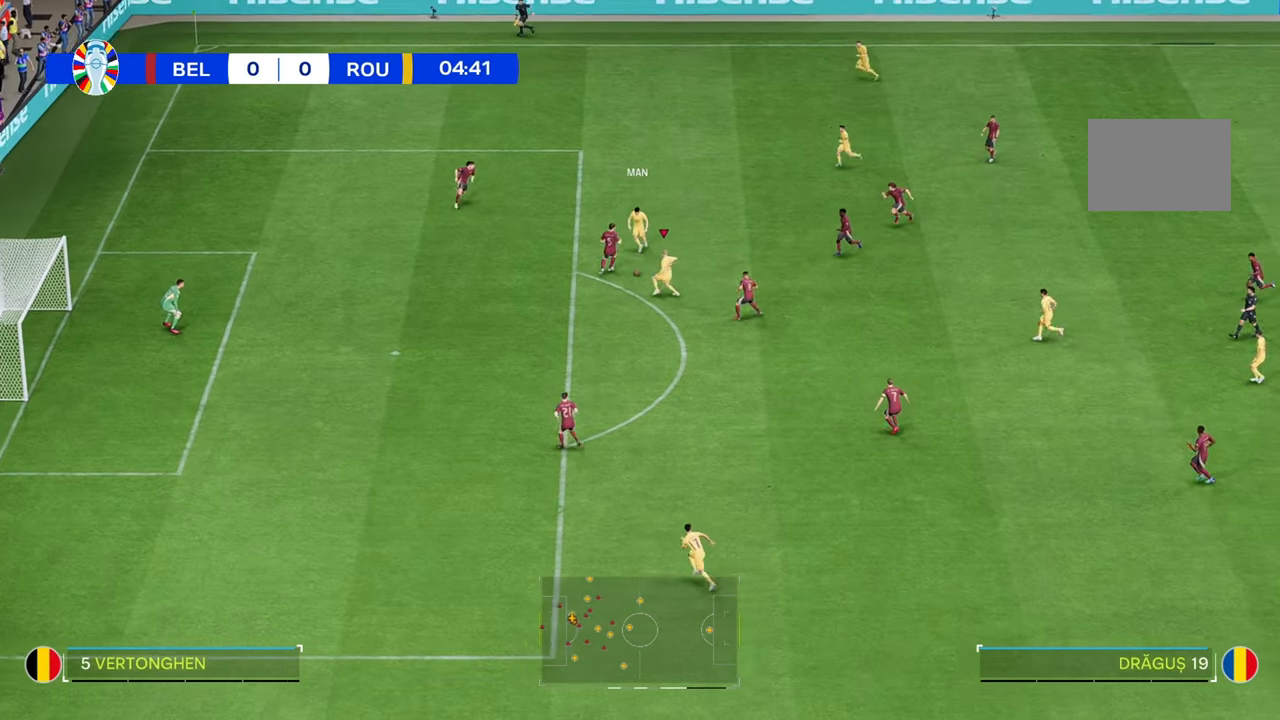
{"buttons": [], "left_stick": "left", "right_stick": "center", "events": [[200, "left_stick", "down-left"], [400, "left_stick", "left"]]}
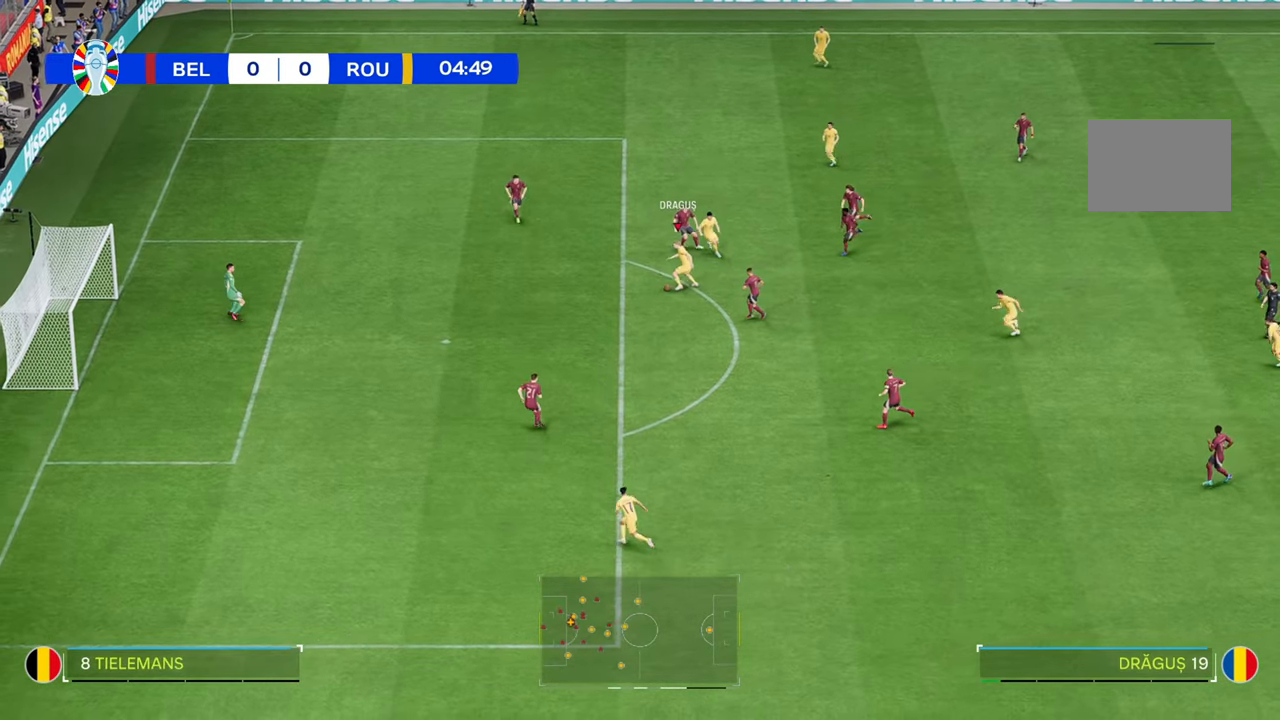
{"buttons": [], "left_stick": "up-left", "right_stick": "center", "events": [[183, "left_stick", "up-left"]]}
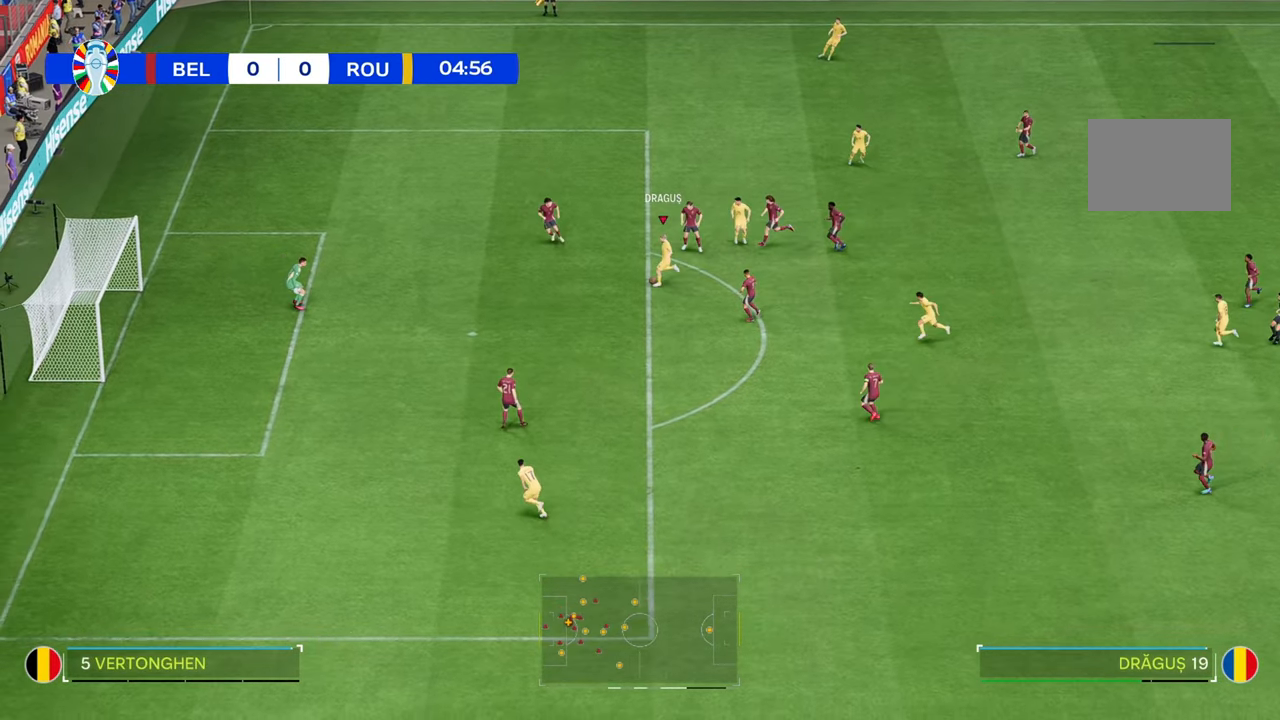
{"buttons": [], "left_stick": "up-left", "right_stick": "center", "events": []}
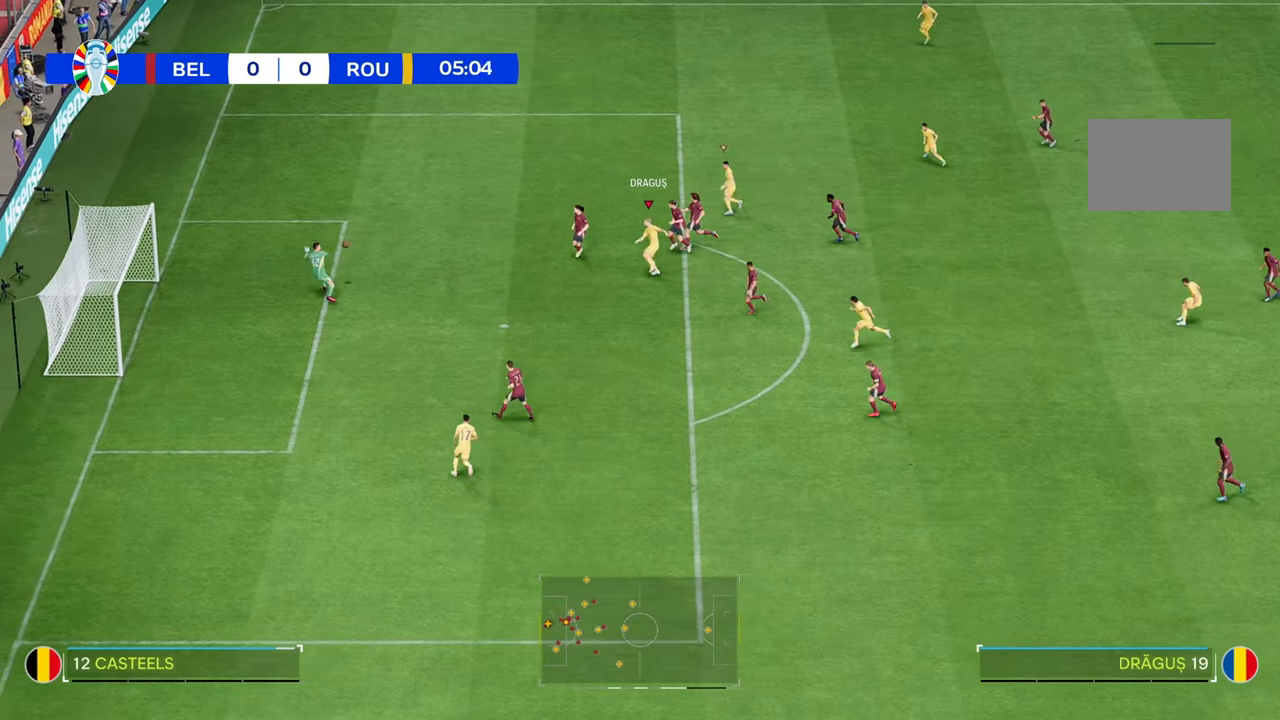
{"buttons": [], "left_stick": "up-left", "right_stick": "center", "events": []}
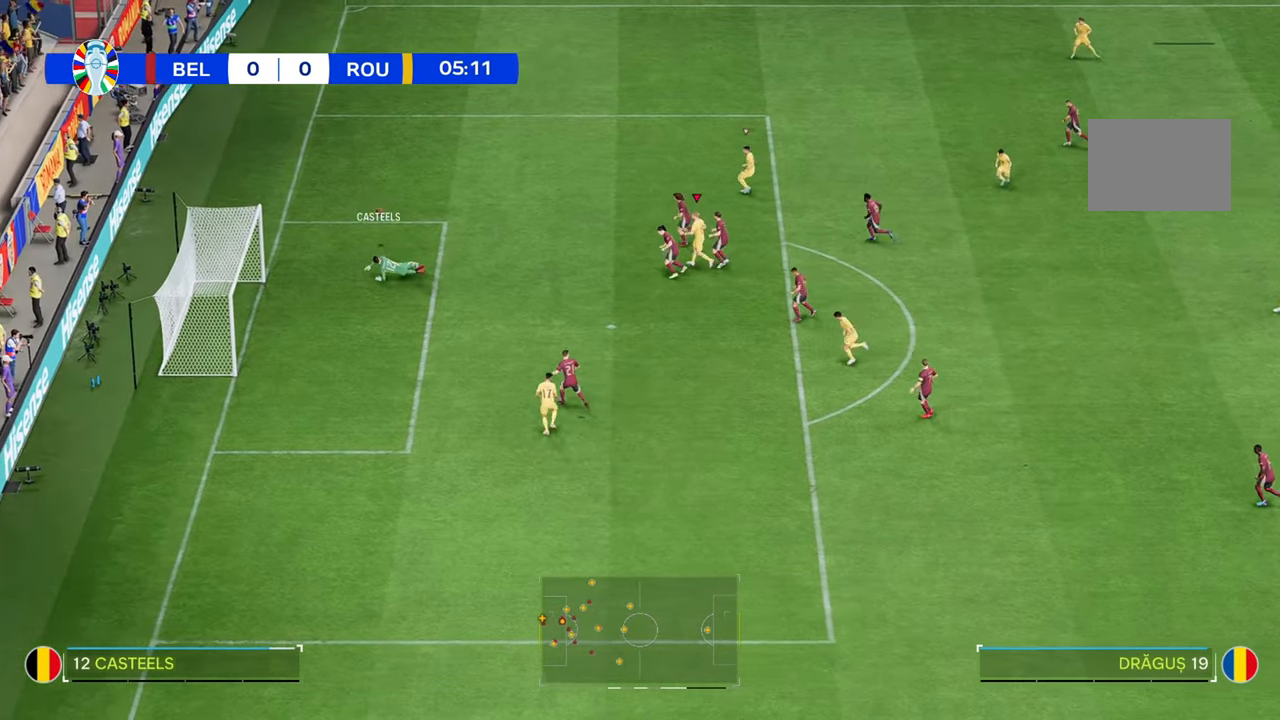
{"buttons": ["R2"], "left_stick": "up-left", "right_stick": "center", "events": [[67, "R2", "down"]]}
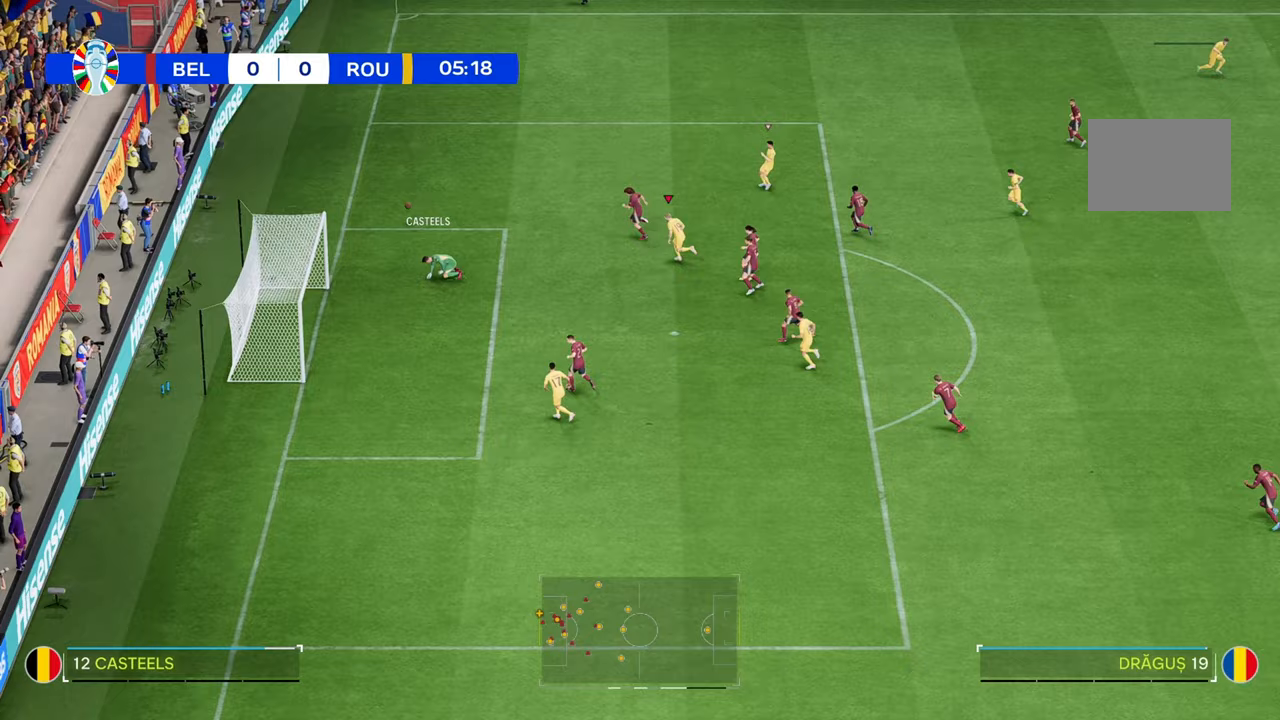
{"buttons": [], "left_stick": "up-left", "right_stick": "center", "events": [[117, "R2", "up"]]}
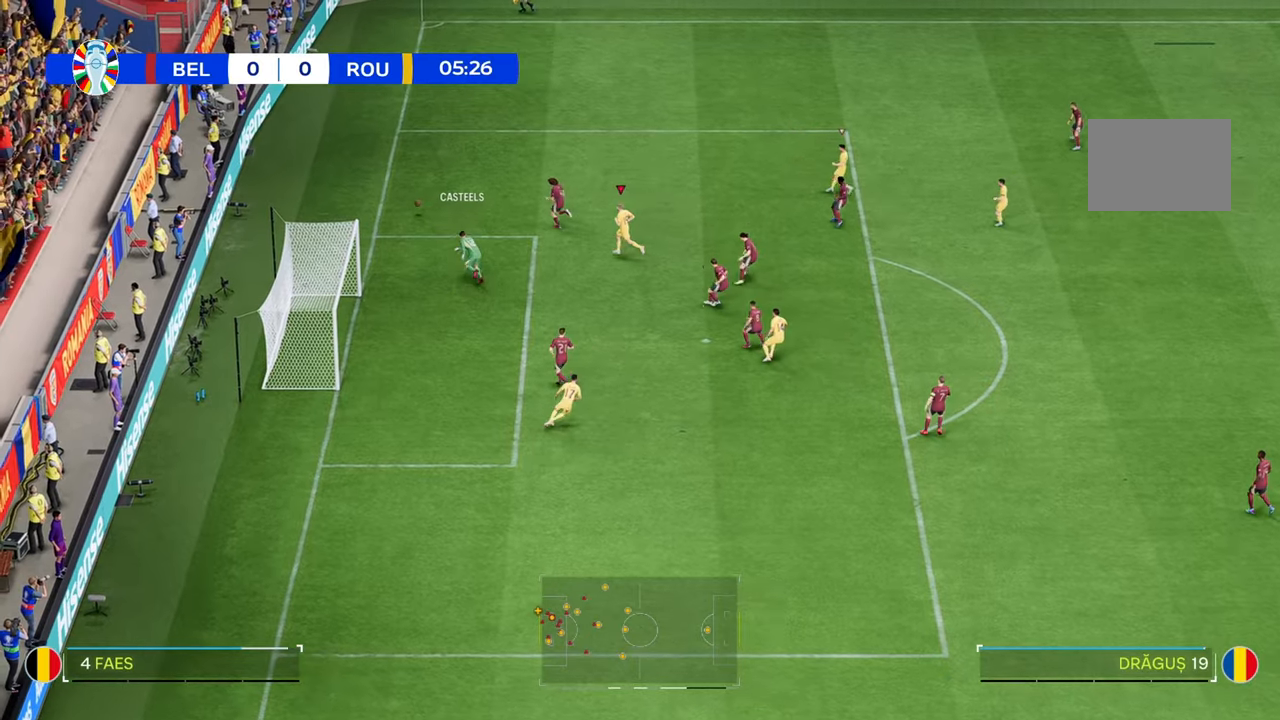
{"buttons": [], "left_stick": "up-left", "right_stick": "center", "events": []}
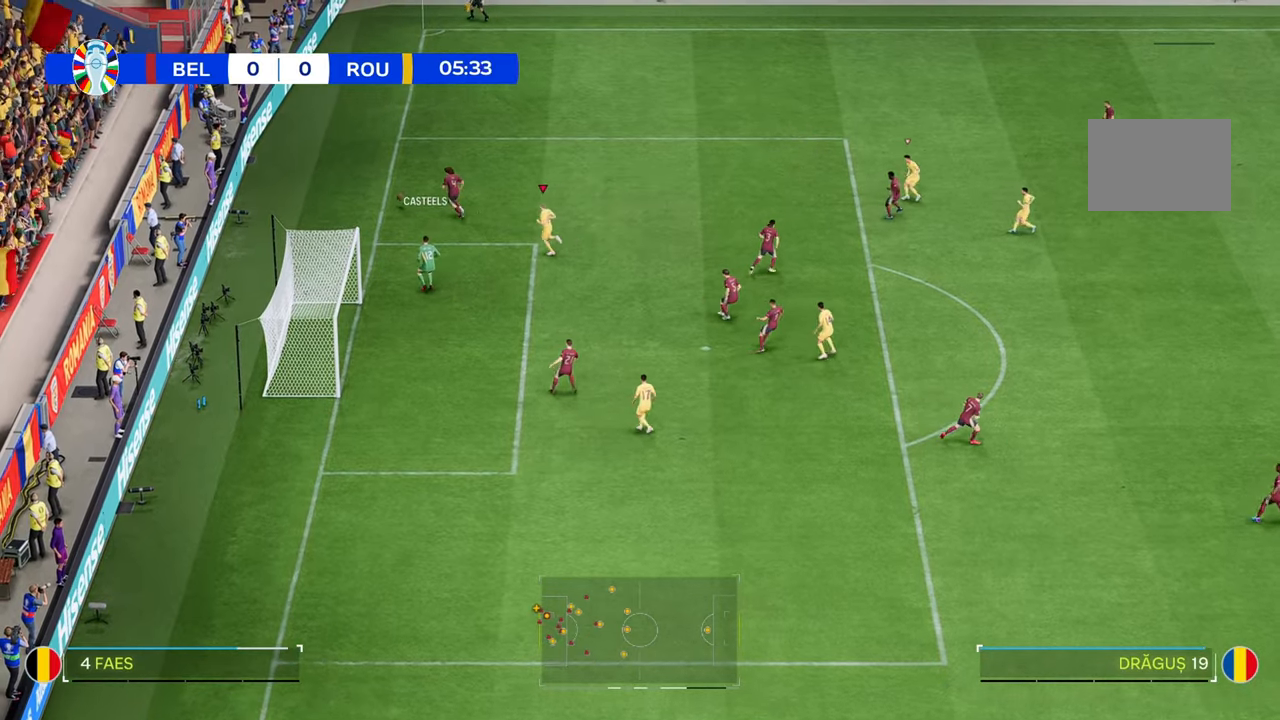
{"buttons": [], "left_stick": "up", "right_stick": "center", "events": [[217, "left_stick", "up"]]}
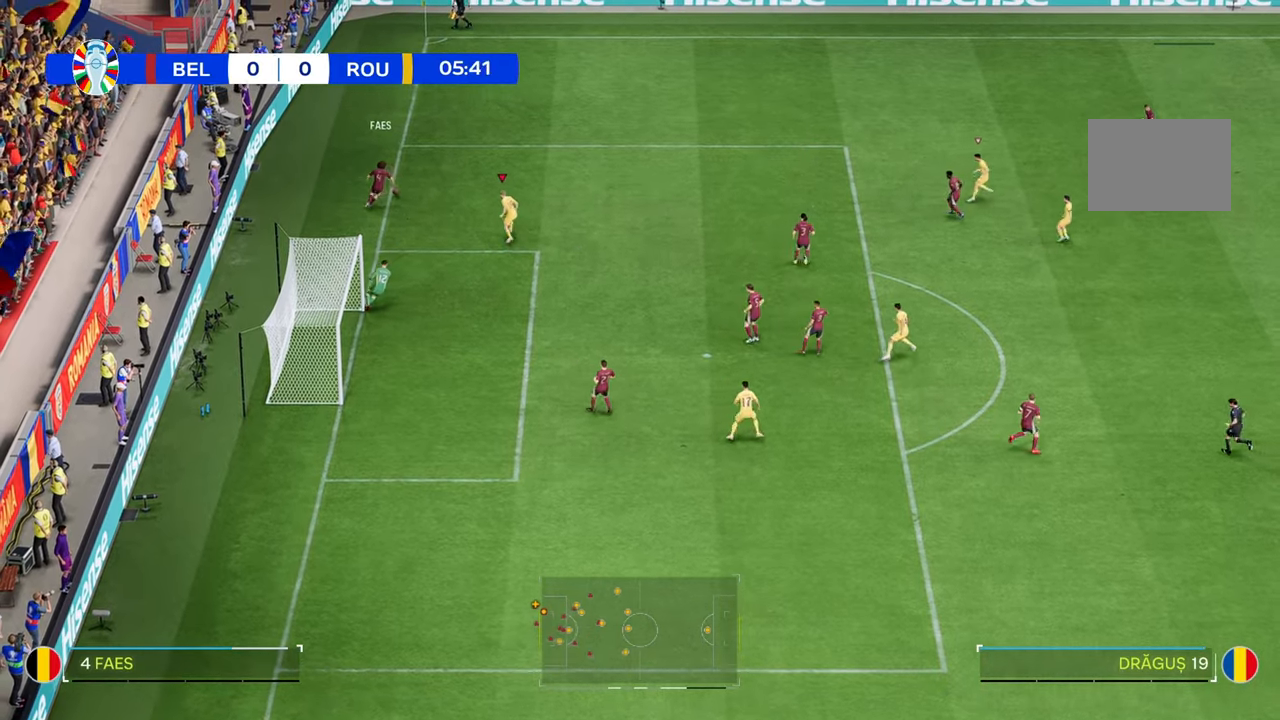
{"buttons": [], "left_stick": "up", "right_stick": "center", "events": [[250, "R2", "down"], [333, "R2", "up"], [400, "R2", "down"], [450, "R2", "up"]]}
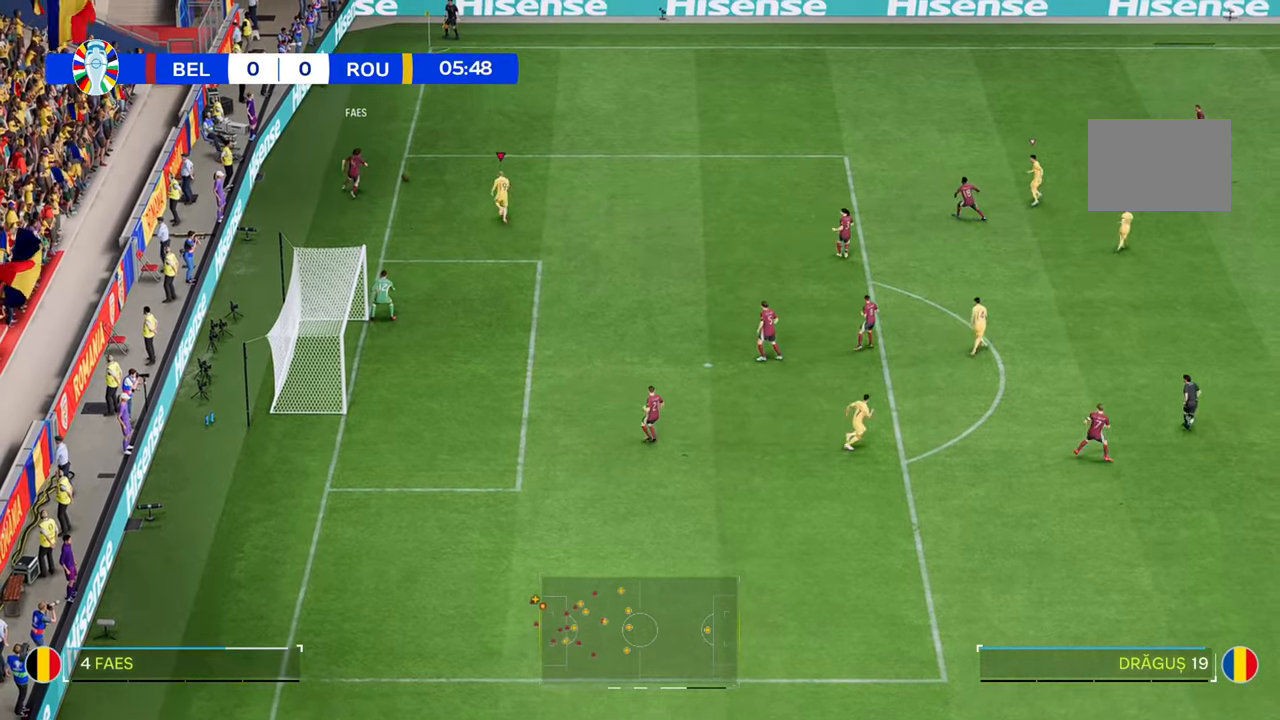
{"buttons": ["R2"], "left_stick": "down-right", "right_stick": "center", "events": [[33, "R2", "down"], [367, "left_stick", "down-right"]]}
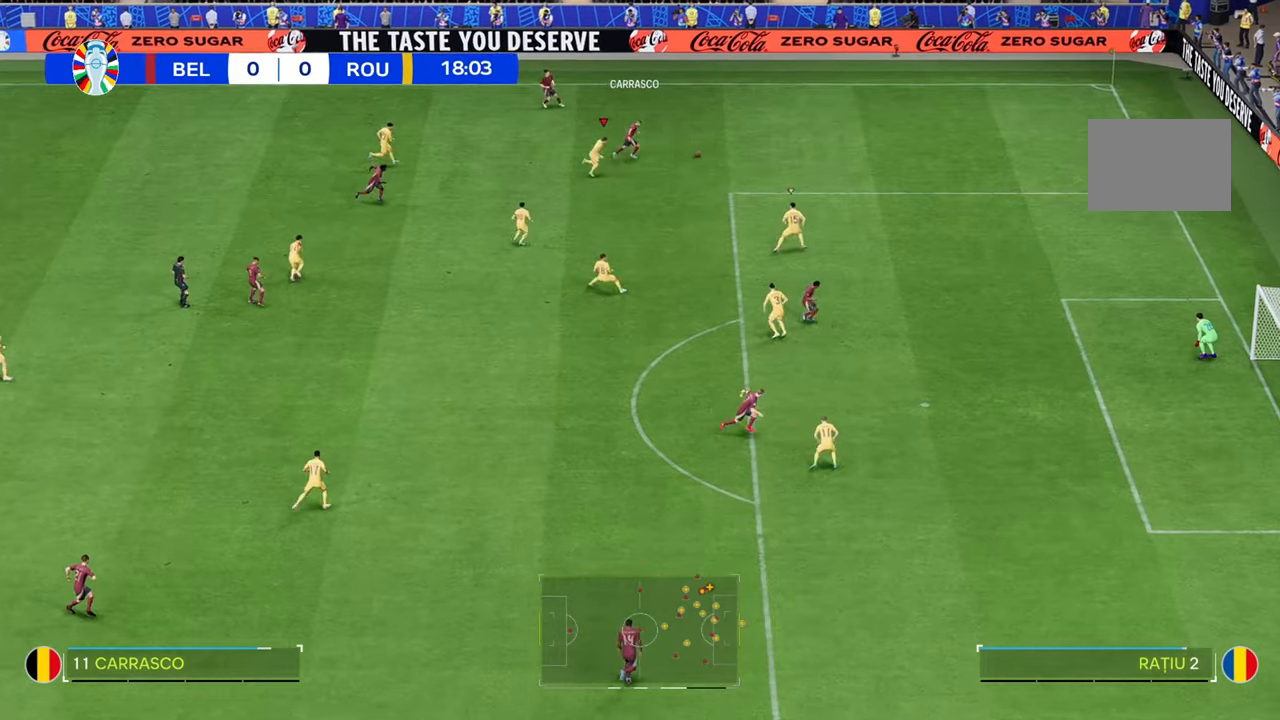
{"buttons": ["R2"], "left_stick": "right", "right_stick": "center", "events": [[200, "left_stick", "right"], [433, "R2", "up"], [483, "R2", "down"]]}
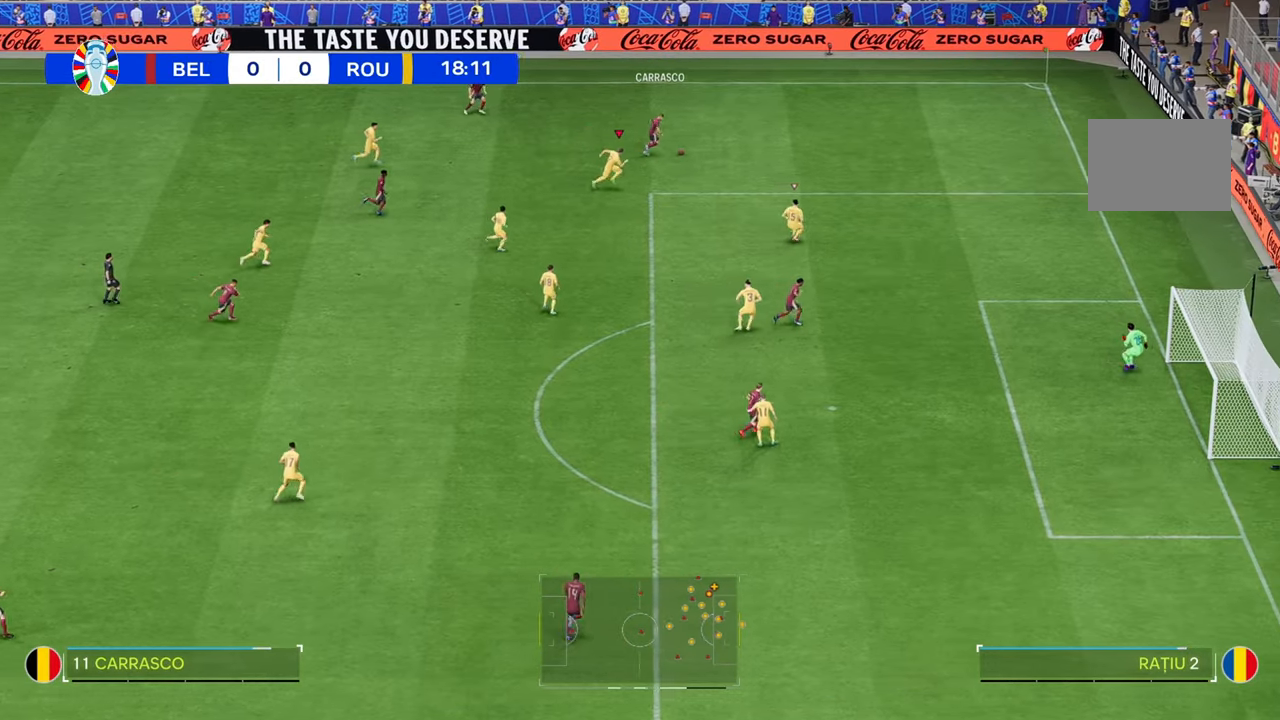
{"buttons": [], "left_stick": "down-right", "right_stick": "center", "events": [[150, "R2", "up"], [367, "left_stick", "down-right"]]}
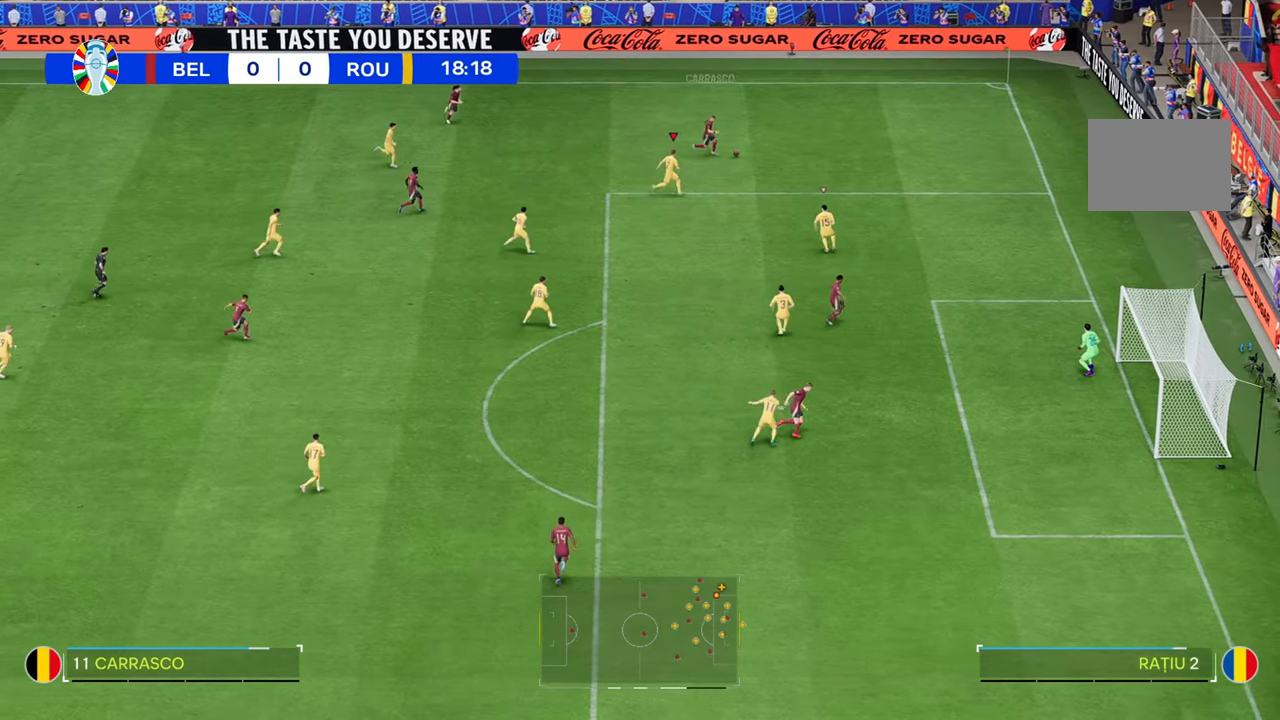
{"buttons": [], "left_stick": "right", "right_stick": "center", "events": [[300, "left_stick", "right"]]}
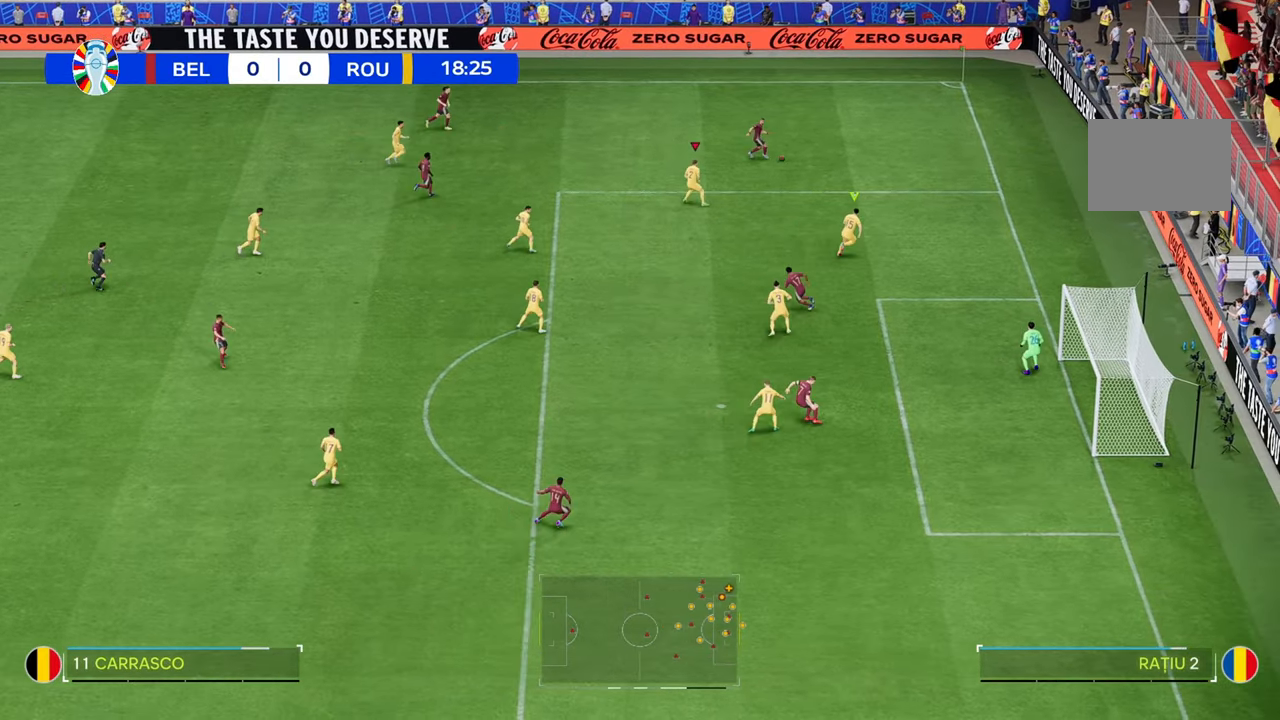
{"buttons": [], "left_stick": "down", "right_stick": "center", "events": [[233, "left_stick", "down-right"], [433, "left_stick", "down"]]}